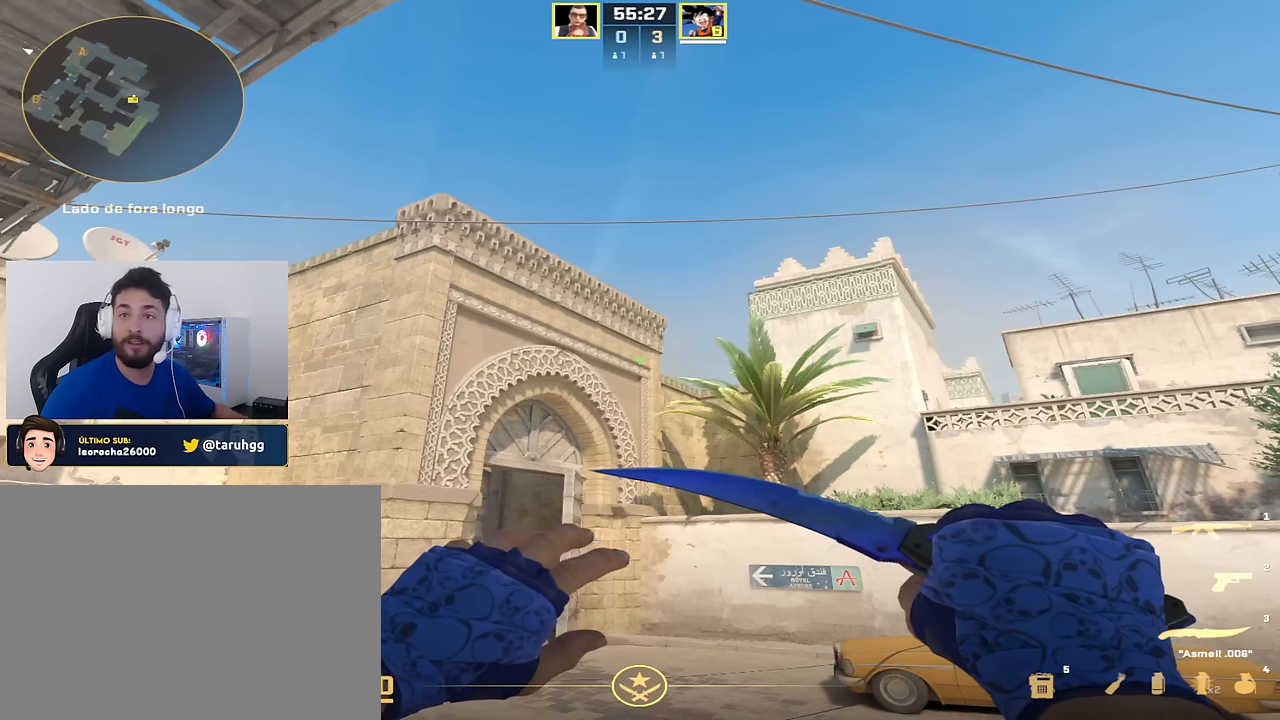
Gameplay with keyboard and mouse; each line is a JSON object with the keys held at the frame after it. "events" lists presses ("down") and releases ("up") of "a", "ctrl_l", "ctrl_r", "d", "s", "space" and "w" between this image and that frame as [ms after this image, input, new state], when the widget could be followed in between. No other keys are recorded. Mouse buttons are not recorded. Not read: mouse_move.
{"keys": ["w"], "events": [[450, "w", "down"]]}
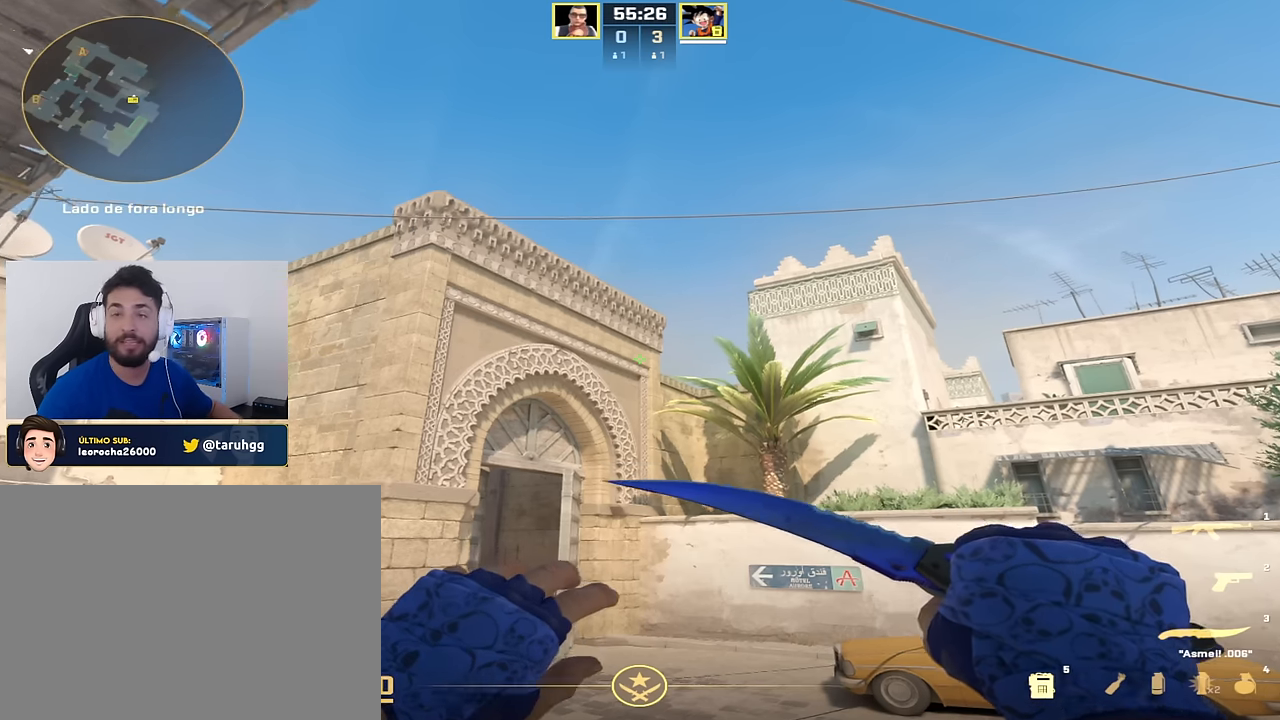
{"keys": ["a"], "events": [[317, "a", "down"], [367, "w", "up"]]}
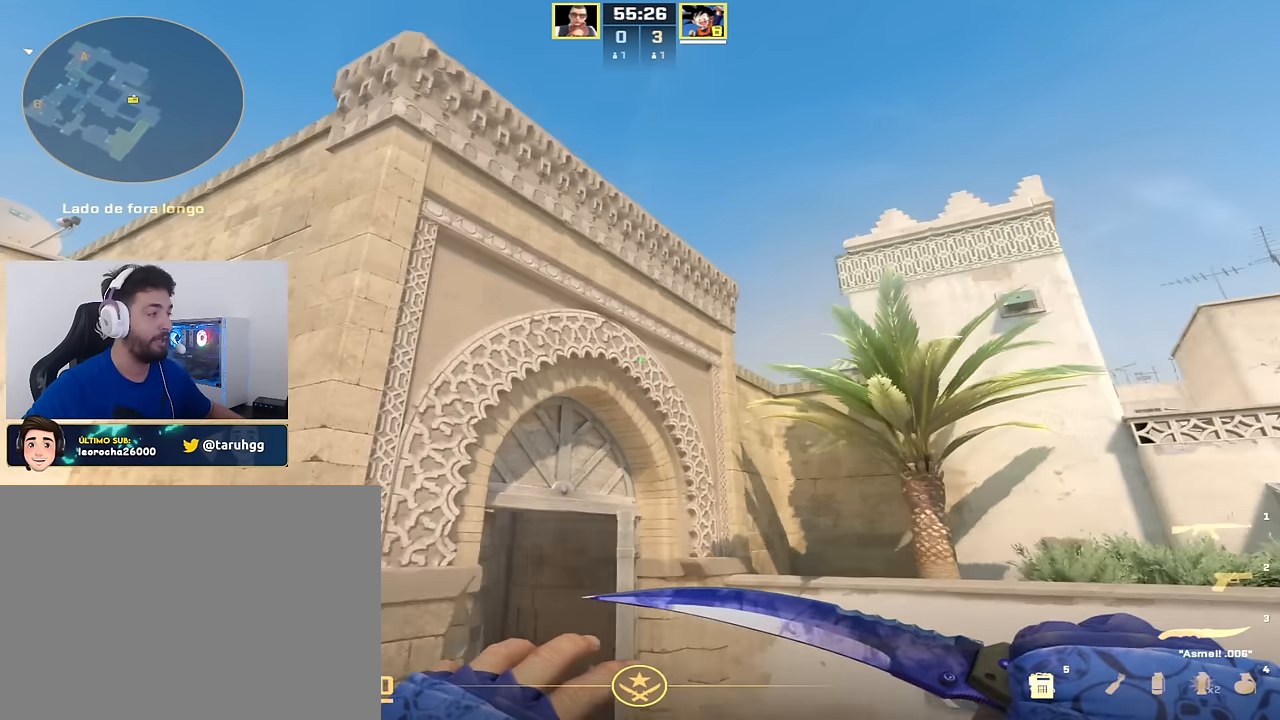
{"keys": ["w"], "events": [[200, "a", "up"], [317, "w", "down"]]}
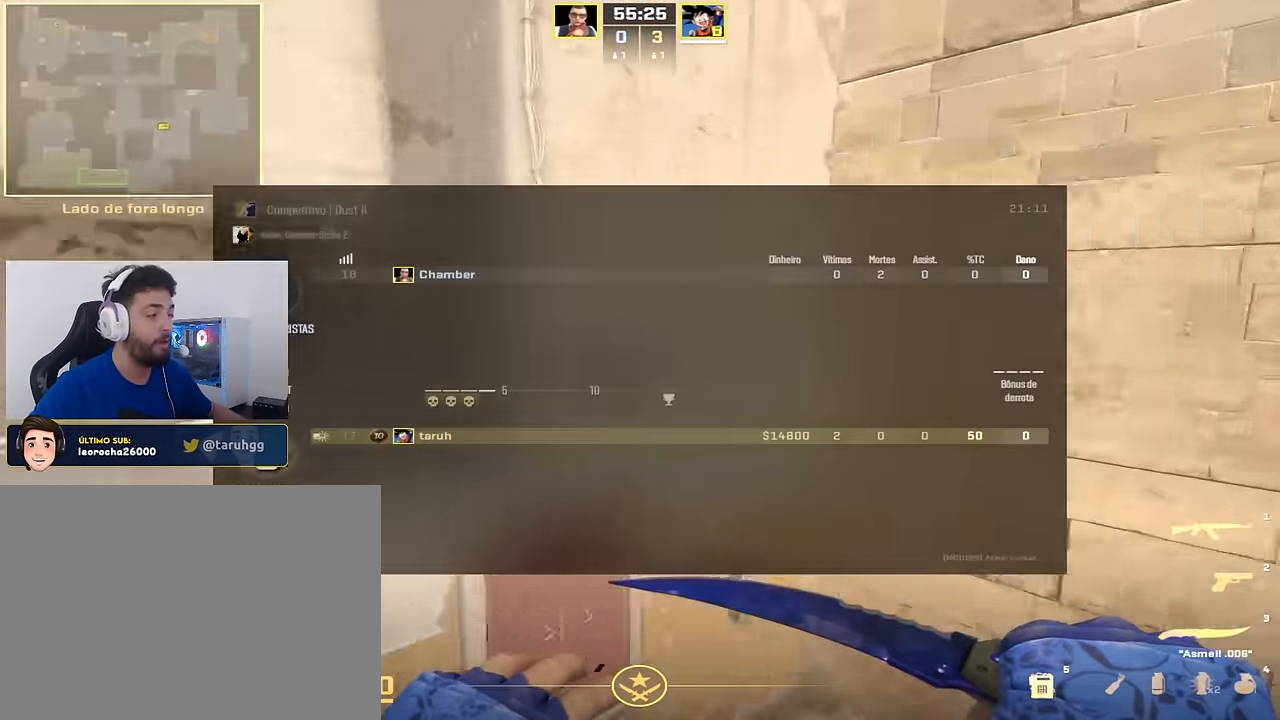
{"keys": ["w"], "events": [[17, "w", "up"], [117, "w", "down"]]}
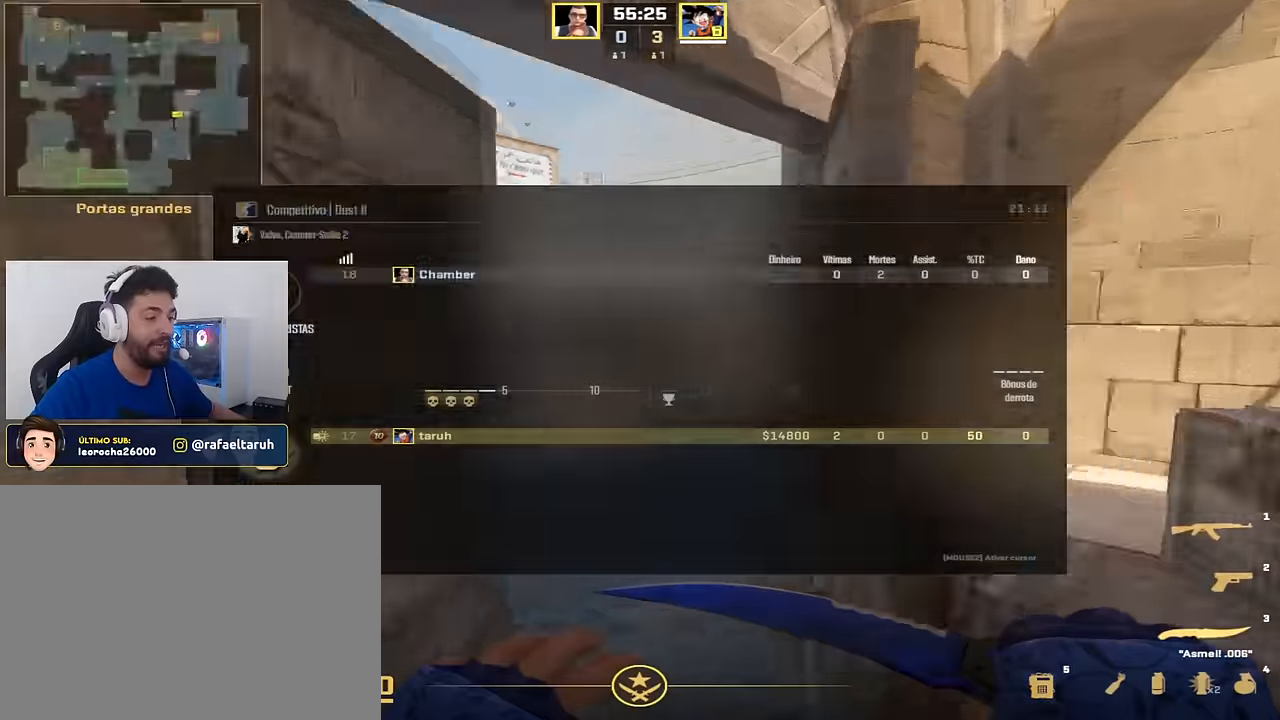
{"keys": [], "events": [[233, "w", "up"]]}